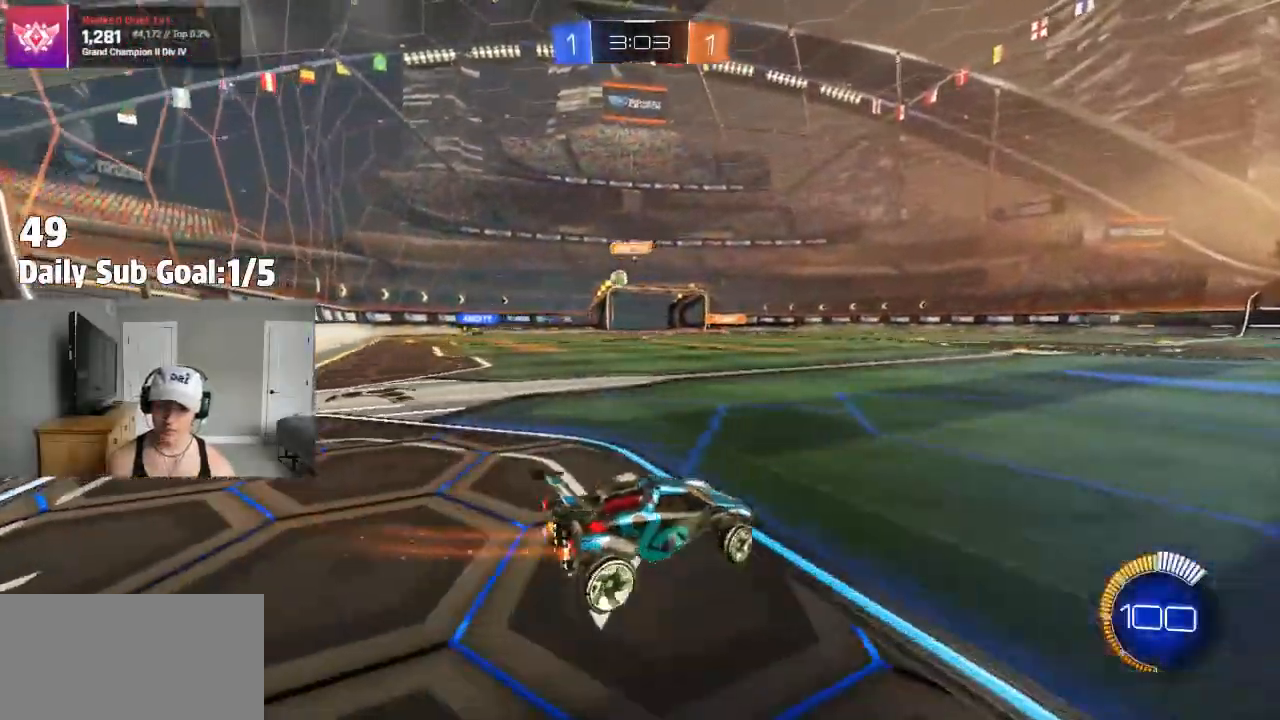
Gameplay with a controller (PlayStation layout); each line is a JSON object with the inputs held at the frame after it. "events" lists button and stick changes between this image and that frame as [ms after this image, input, new state], when the widget could be followed in between.
{"buttons": ["R2"], "left_stick": "left", "right_stick": "center", "events": [[200, "R2", "up"], [383, "R2", "down"]]}
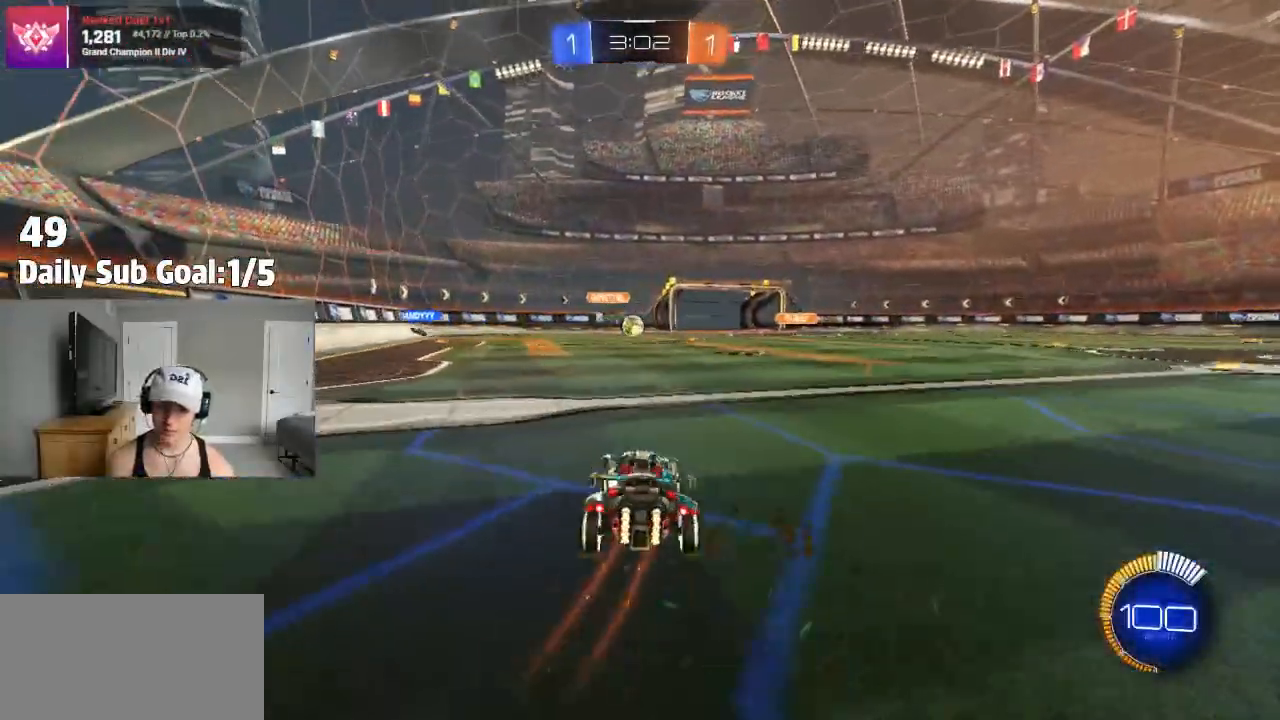
{"buttons": ["R2"], "left_stick": "right", "right_stick": "center", "events": [[183, "left_stick", "center"], [283, "left_stick", "right"], [333, "R2", "up"], [483, "R2", "down"]]}
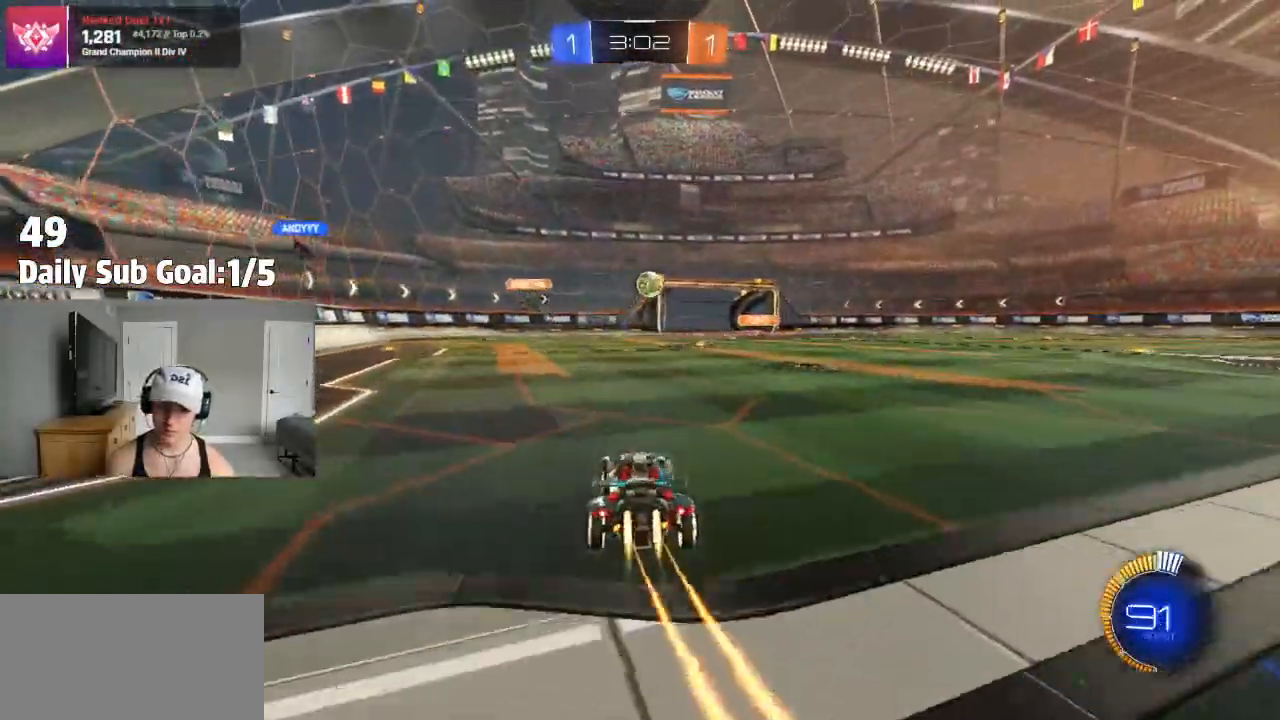
{"buttons": ["SQUARE"], "left_stick": "down", "right_stick": "center", "events": [[117, "left_stick", "center"], [167, "CROSS", "down"], [183, "left_stick", "down"], [317, "left_stick", "center"], [367, "left_stick", "down-right"], [417, "left_stick", "down"], [467, "SQUARE", "down"], [483, "R2", "up"], [500, "CROSS", "up"]]}
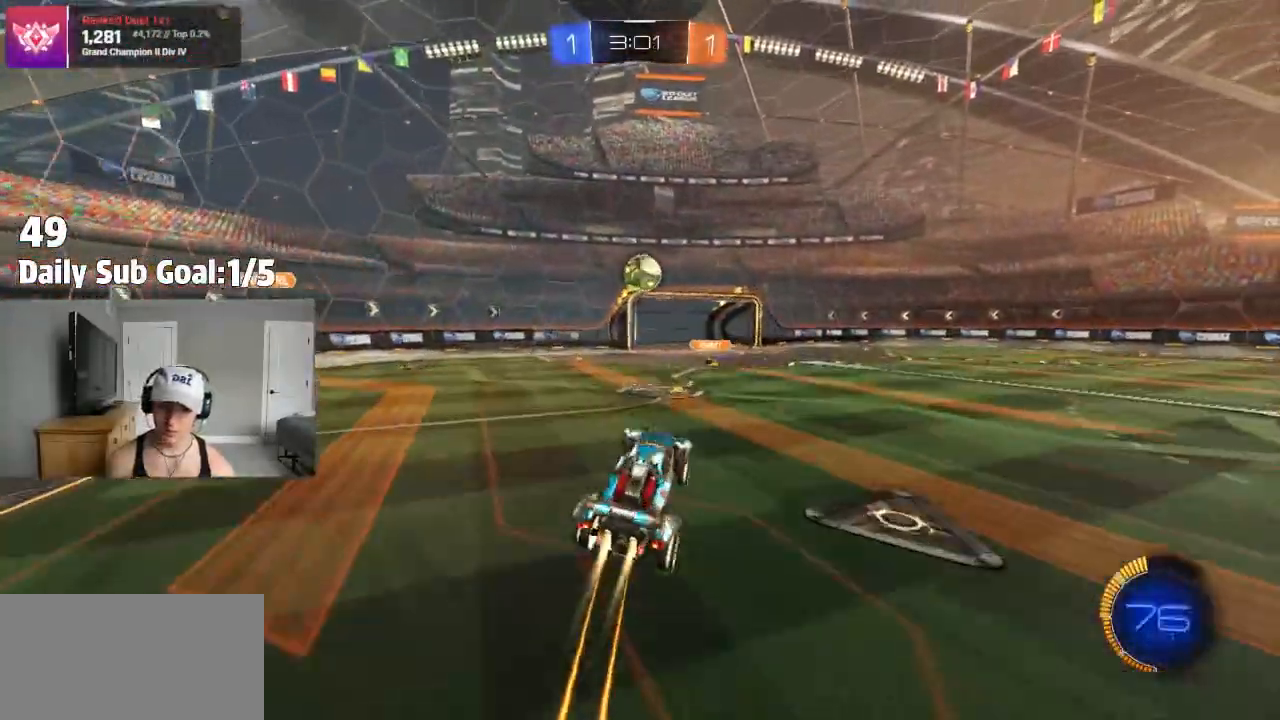
{"buttons": ["SQUARE", "R2"], "left_stick": "center", "right_stick": "center", "events": [[100, "left_stick", "up"], [183, "R2", "down"], [200, "left_stick", "up-right"], [317, "left_stick", "down-right"], [383, "R2", "up"], [383, "left_stick", "center"], [433, "left_stick", "up-left"], [450, "R2", "down"], [483, "left_stick", "center"]]}
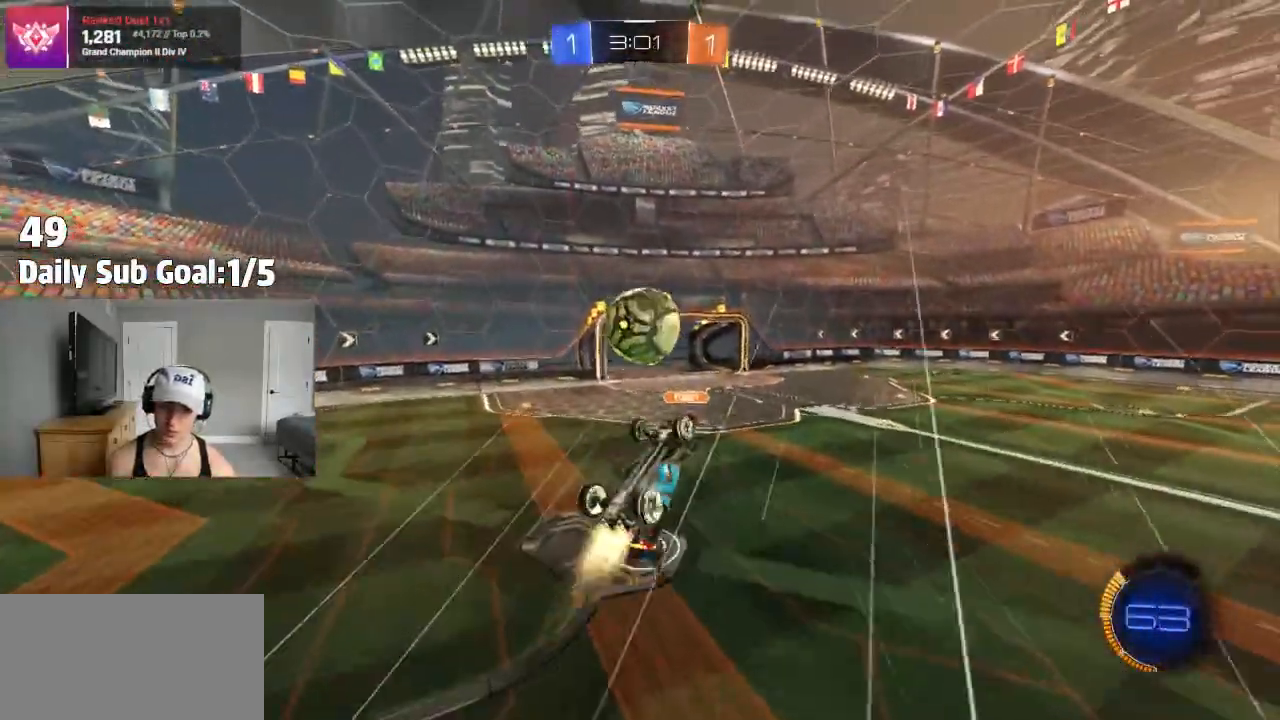
{"buttons": [], "left_stick": "up-right", "right_stick": "center", "events": [[83, "left_stick", "up-left"], [367, "left_stick", "up-right"], [500, "R2", "up"], [500, "SQUARE", "up"]]}
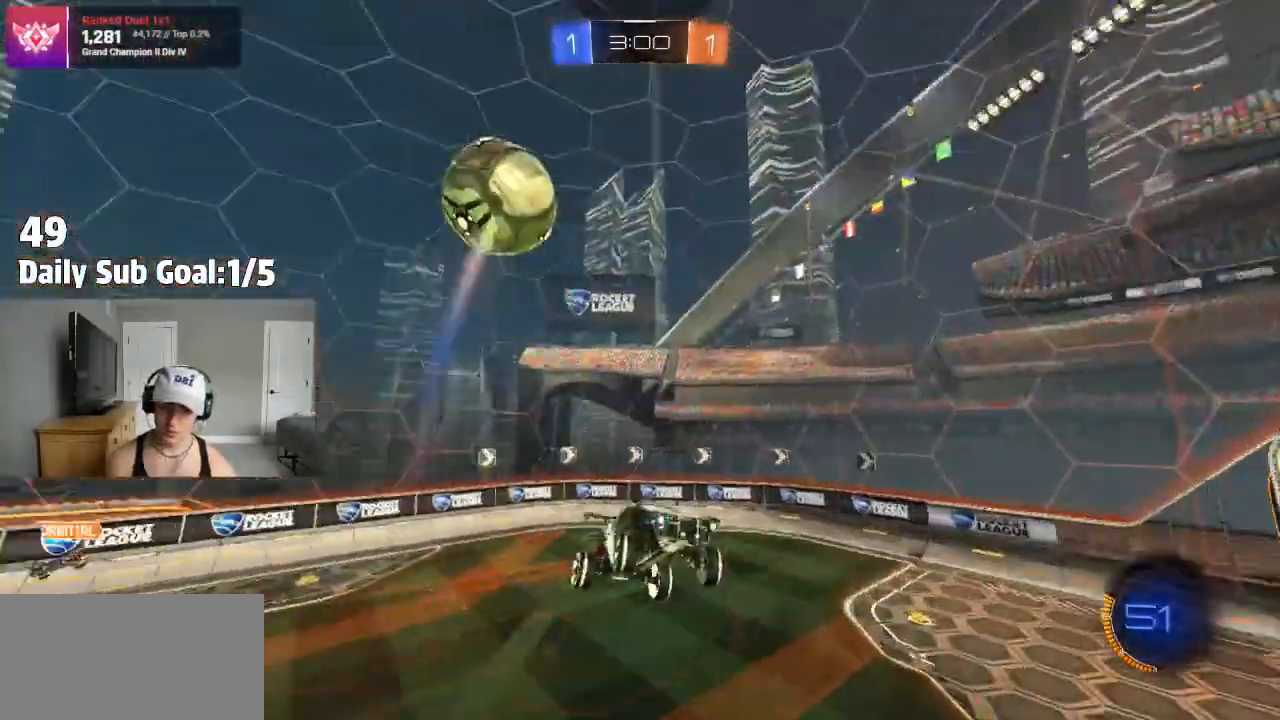
{"buttons": ["R2"], "left_stick": "left", "right_stick": "center", "events": [[17, "R2", "down"], [67, "left_stick", "center"], [150, "R2", "up"], [317, "R2", "down"], [350, "left_stick", "left"]]}
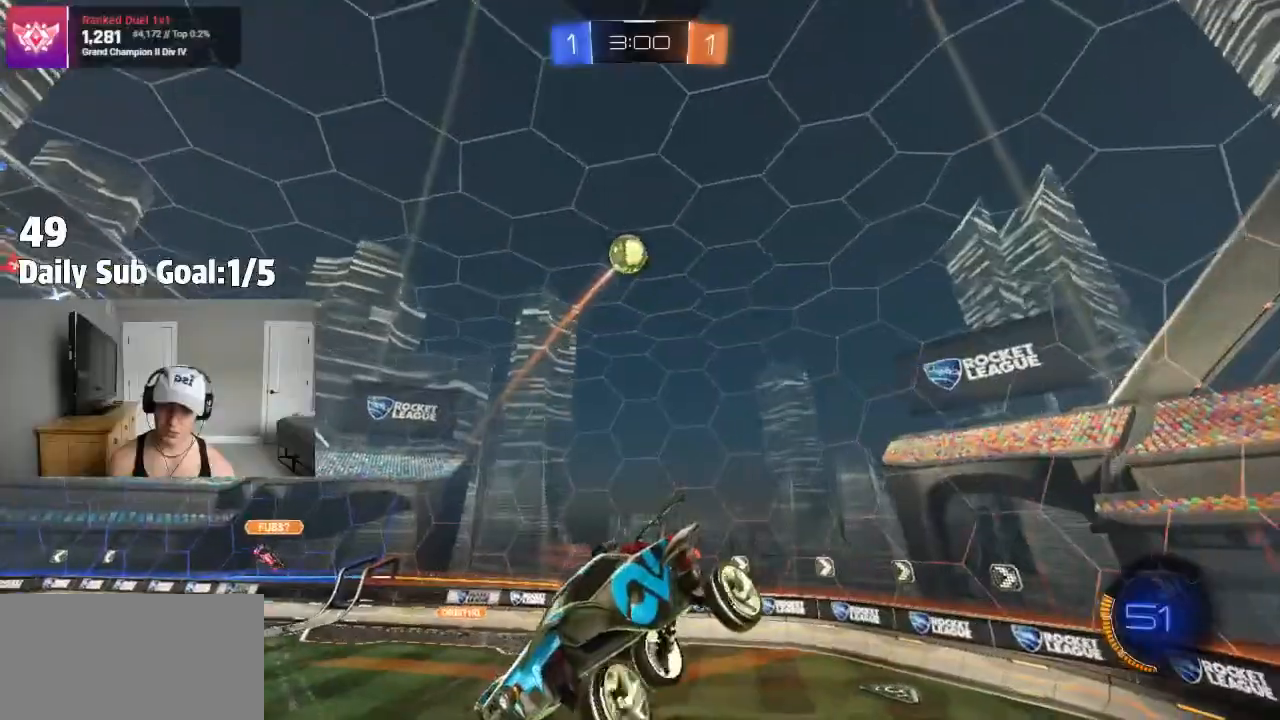
{"buttons": ["R2"], "left_stick": "down-left", "right_stick": "center", "events": [[17, "left_stick", "center"], [467, "left_stick", "down-left"]]}
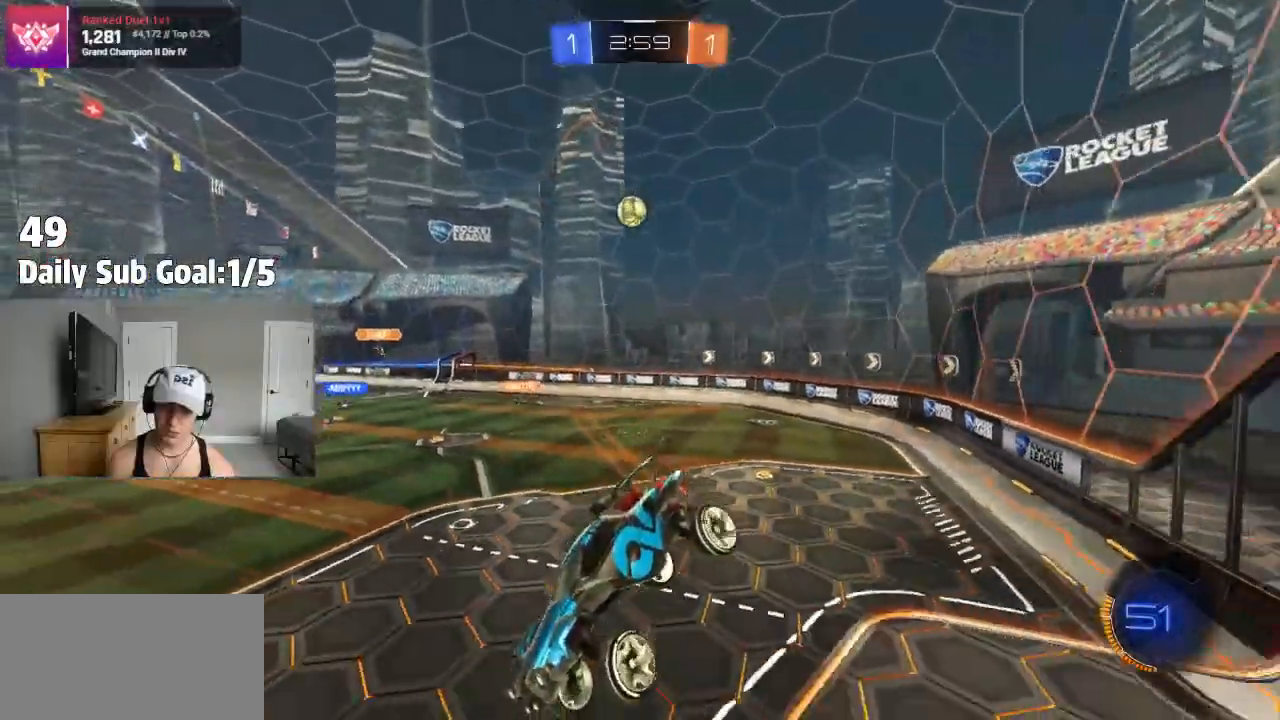
{"buttons": ["R2"], "left_stick": "center", "right_stick": "center", "events": [[50, "R2", "up"], [133, "R2", "down"], [167, "left_stick", "center"], [217, "R2", "up"], [333, "R2", "down"]]}
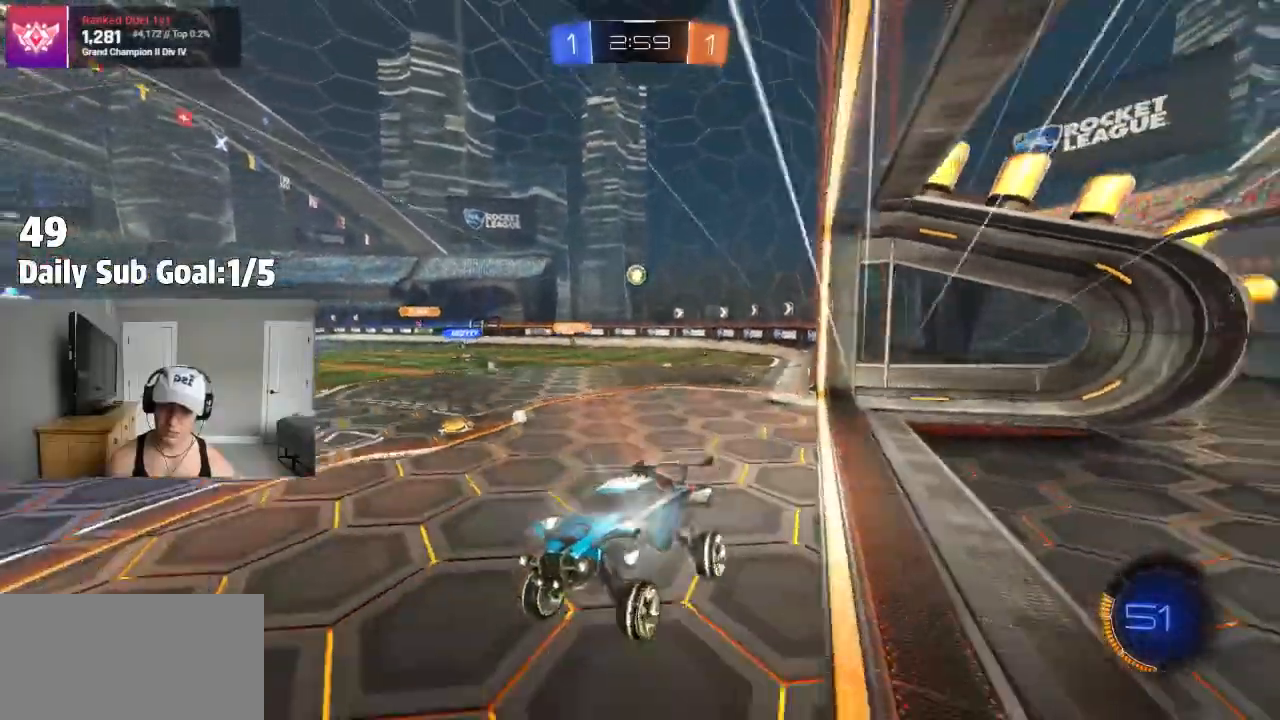
{"buttons": [], "left_stick": "right", "right_stick": "center", "events": [[117, "R2", "up"], [167, "R2", "down"], [317, "R2", "up"], [400, "left_stick", "right"]]}
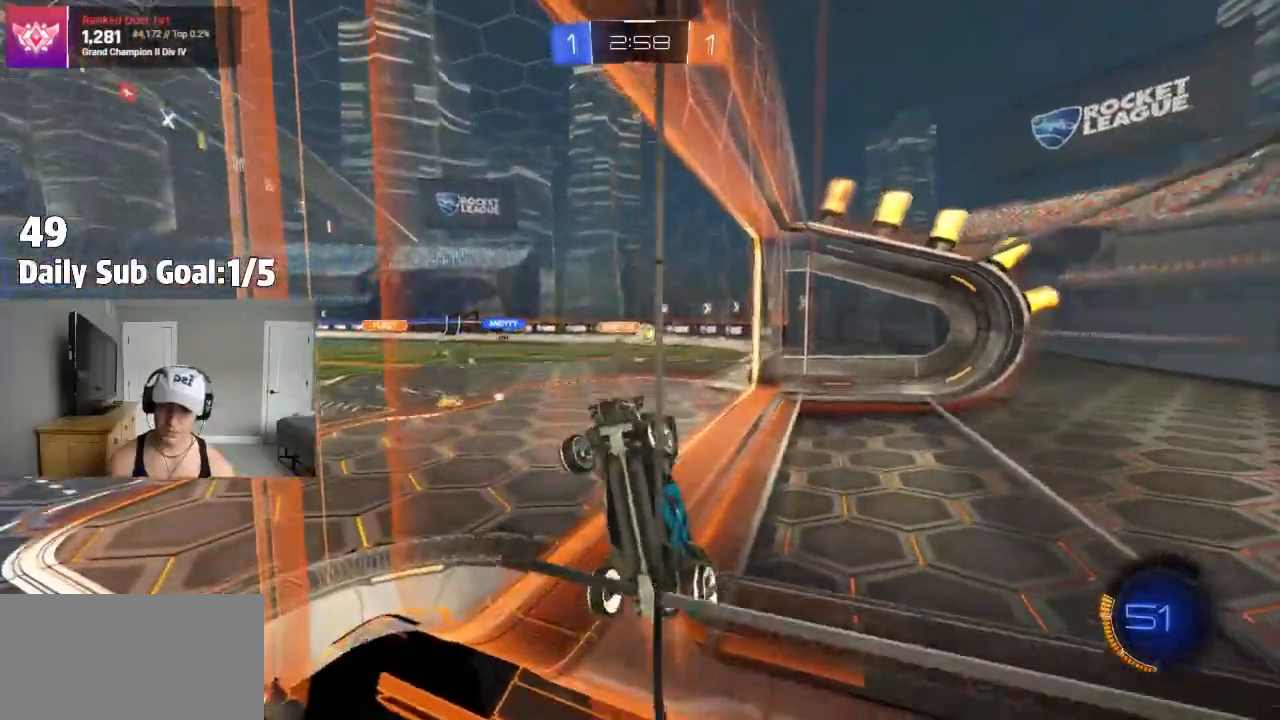
{"buttons": ["CROSS", "R2"], "left_stick": "down-left", "right_stick": "center"}
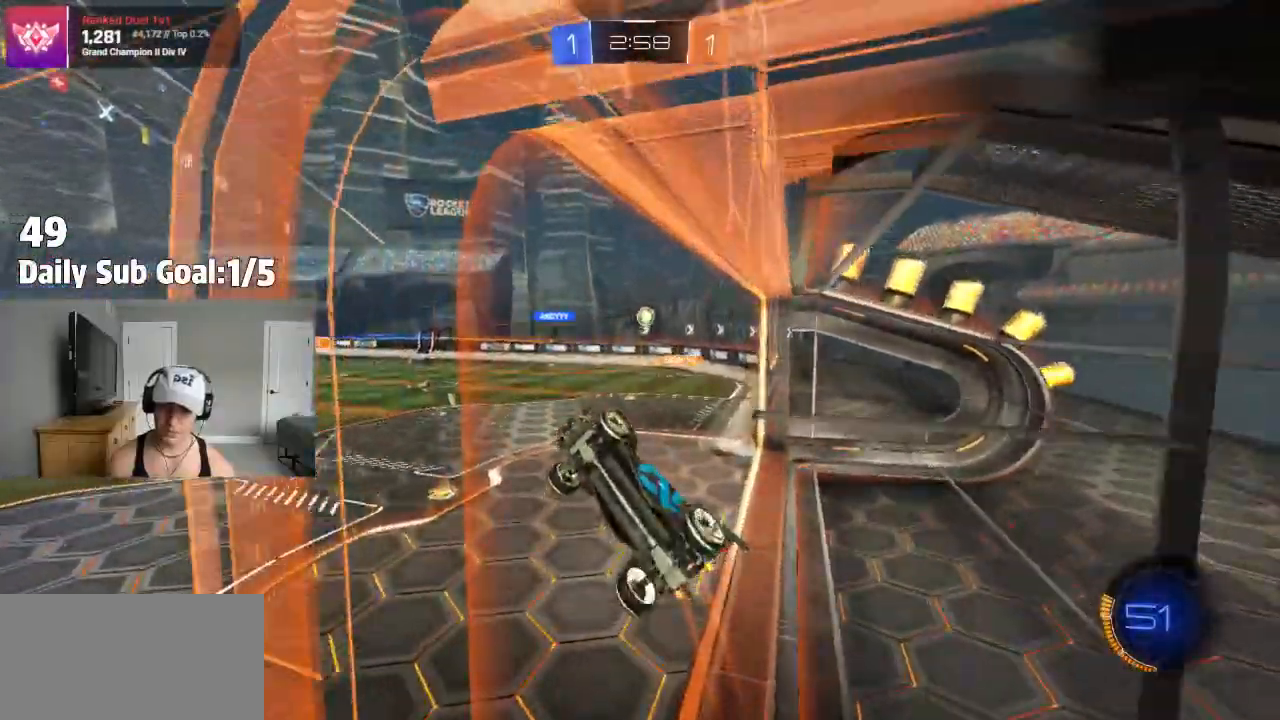
{"buttons": ["R2"], "left_stick": "left", "right_stick": "center", "events": [[33, "left_stick", "left"], [50, "CROSS", "up"], [183, "L1", "down"], [383, "L1", "up"], [433, "L1", "down"], [500, "L1", "up"]]}
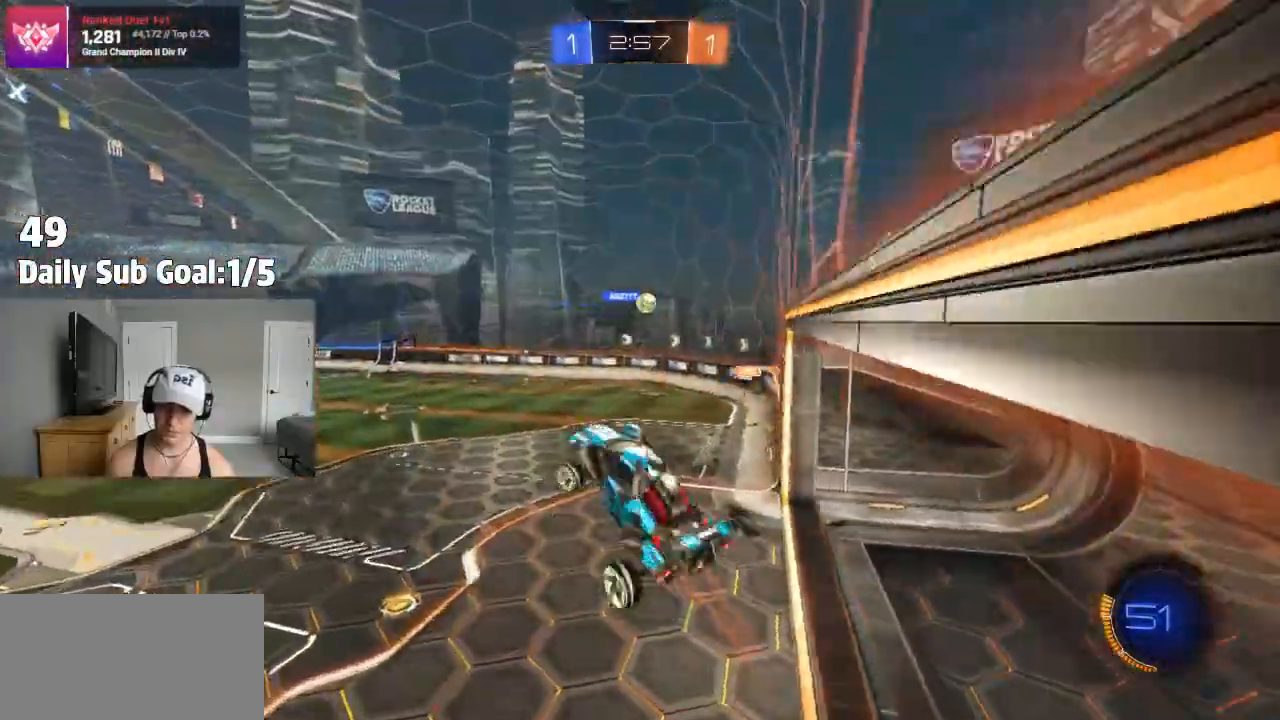
{"buttons": ["SQUARE"], "left_stick": "up-right", "right_stick": "center", "events": [[17, "L1", "down"], [33, "R2", "up"], [50, "L1", "up"], [100, "R2", "down"], [200, "SQUARE", "down"], [300, "R2", "up"], [333, "left_stick", "center"], [400, "left_stick", "up-right"]]}
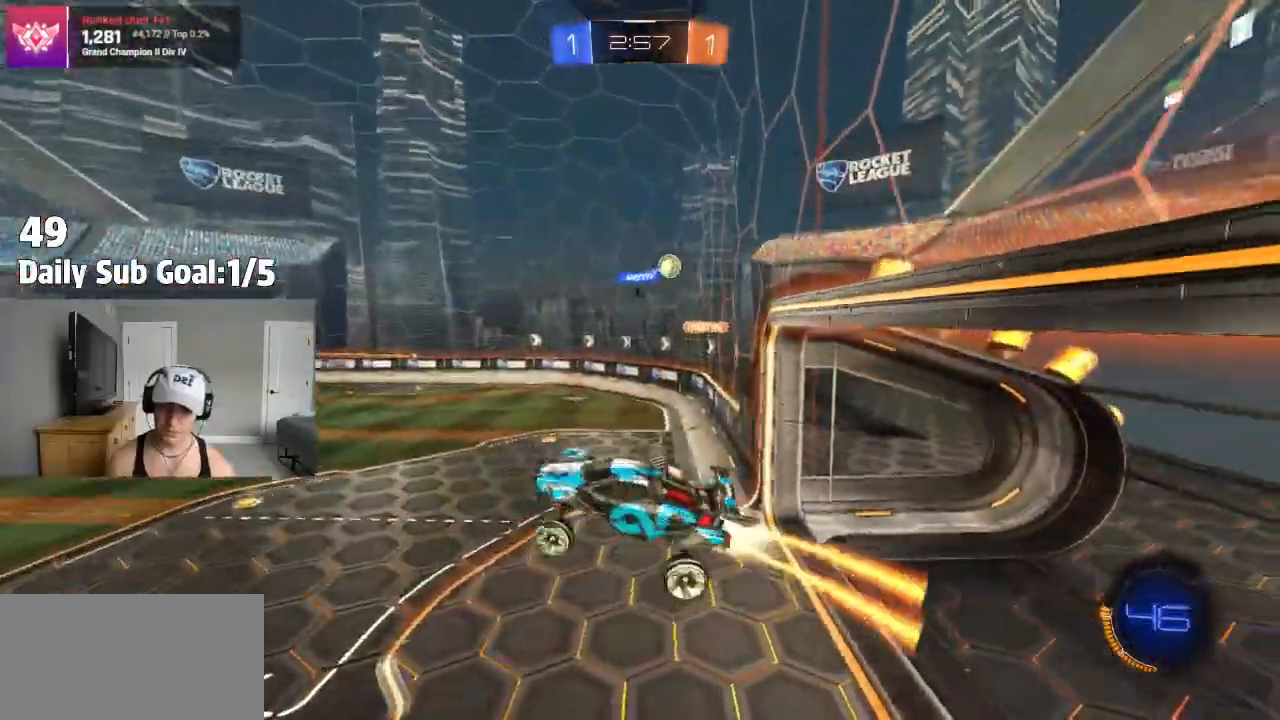
{"buttons": [], "left_stick": "left", "right_stick": "center", "events": [[117, "left_stick", "center"], [167, "left_stick", "left"], [250, "R2", "down"], [350, "SQUARE", "up"], [467, "R2", "up"]]}
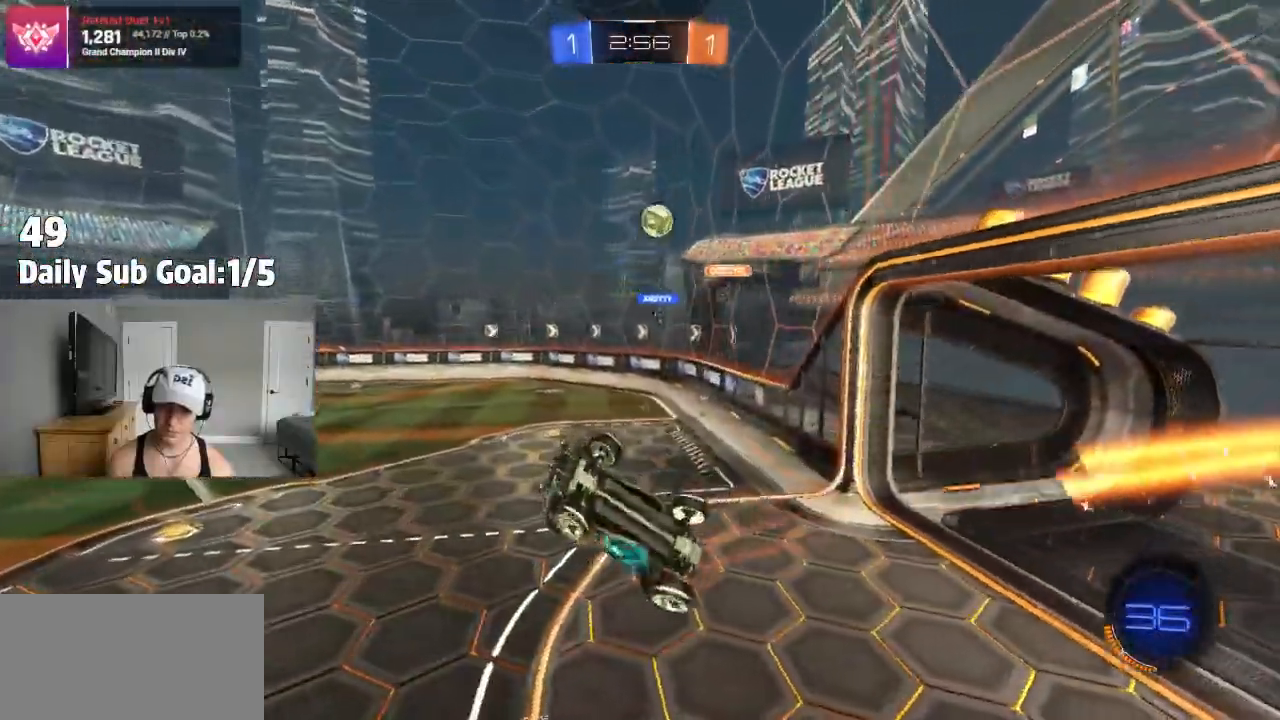
{"buttons": [], "left_stick": "center", "right_stick": "center", "events": [[183, "left_stick", "up"], [233, "R2", "down"], [250, "left_stick", "up-right"], [400, "R2", "up"], [450, "left_stick", "center"]]}
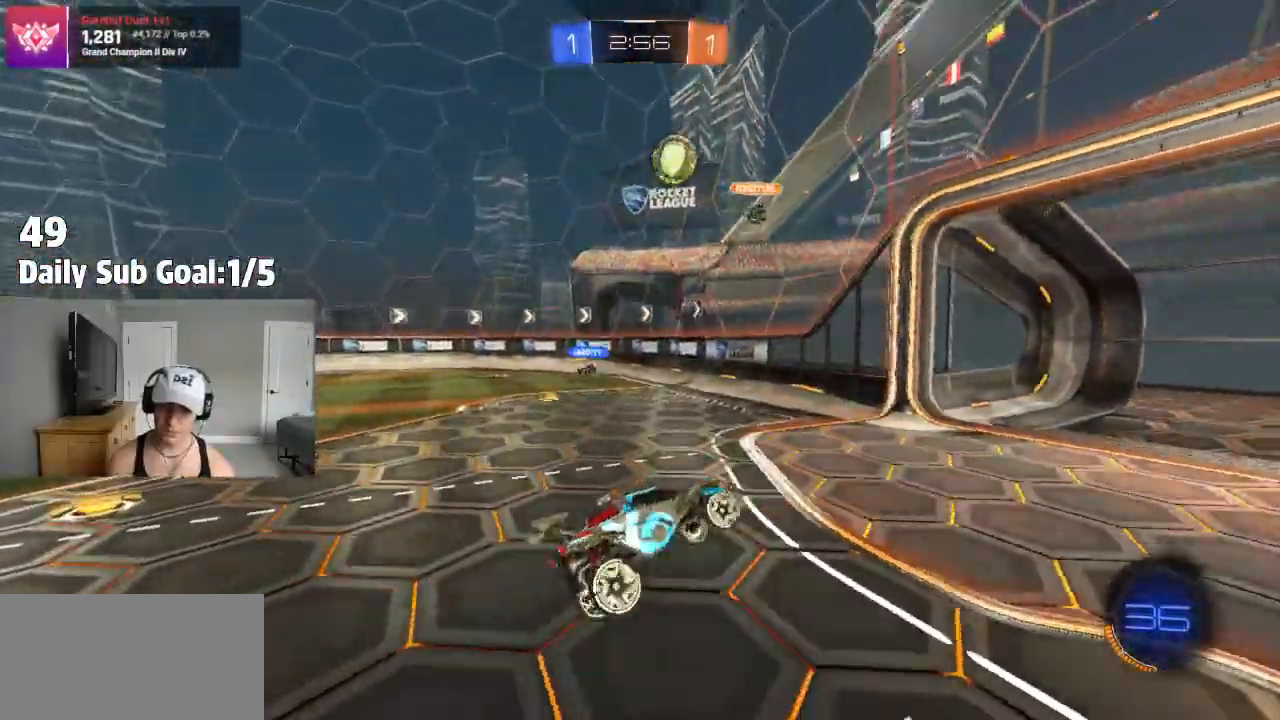
{"buttons": [], "left_stick": "right", "right_stick": "center", "events": [[100, "L2", "down"], [233, "L2", "up"], [283, "left_stick", "right"]]}
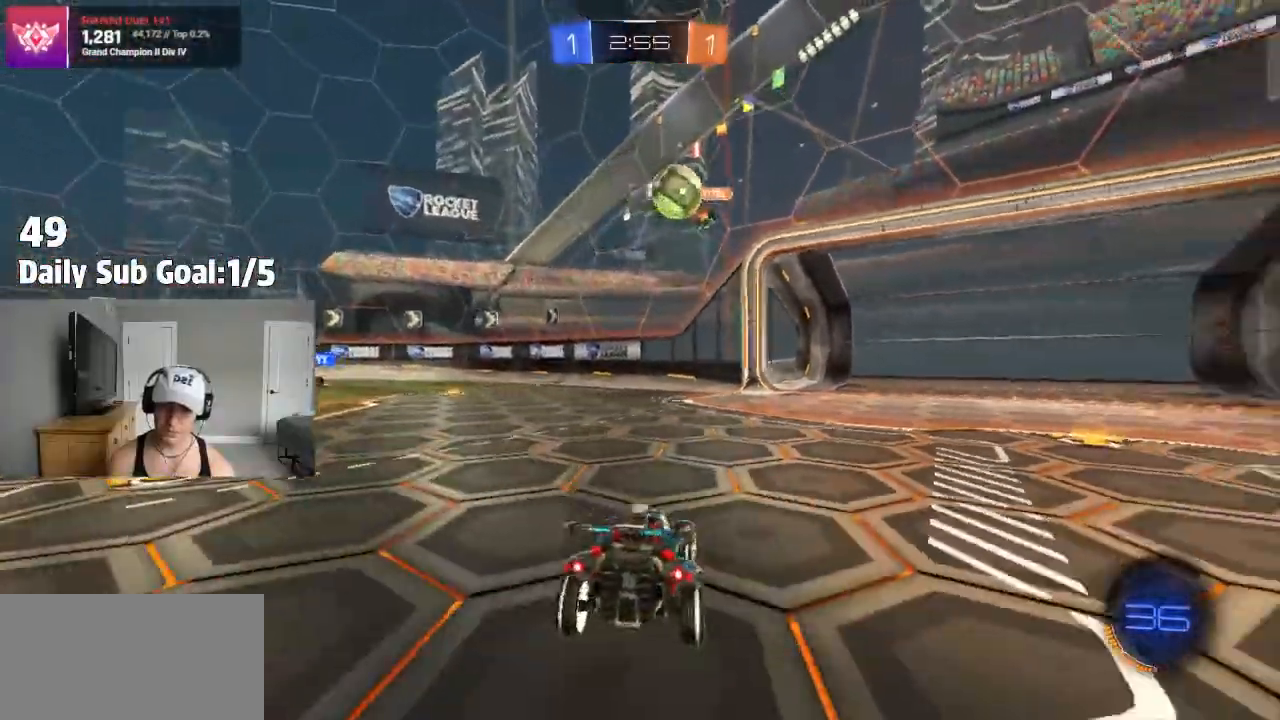
{"buttons": ["R2"], "left_stick": "left", "right_stick": "center", "events": [[83, "left_stick", "center"], [100, "L2", "down"], [300, "left_stick", "right"], [350, "L2", "up"], [383, "left_stick", "center"], [450, "left_stick", "left"], [483, "R2", "down"]]}
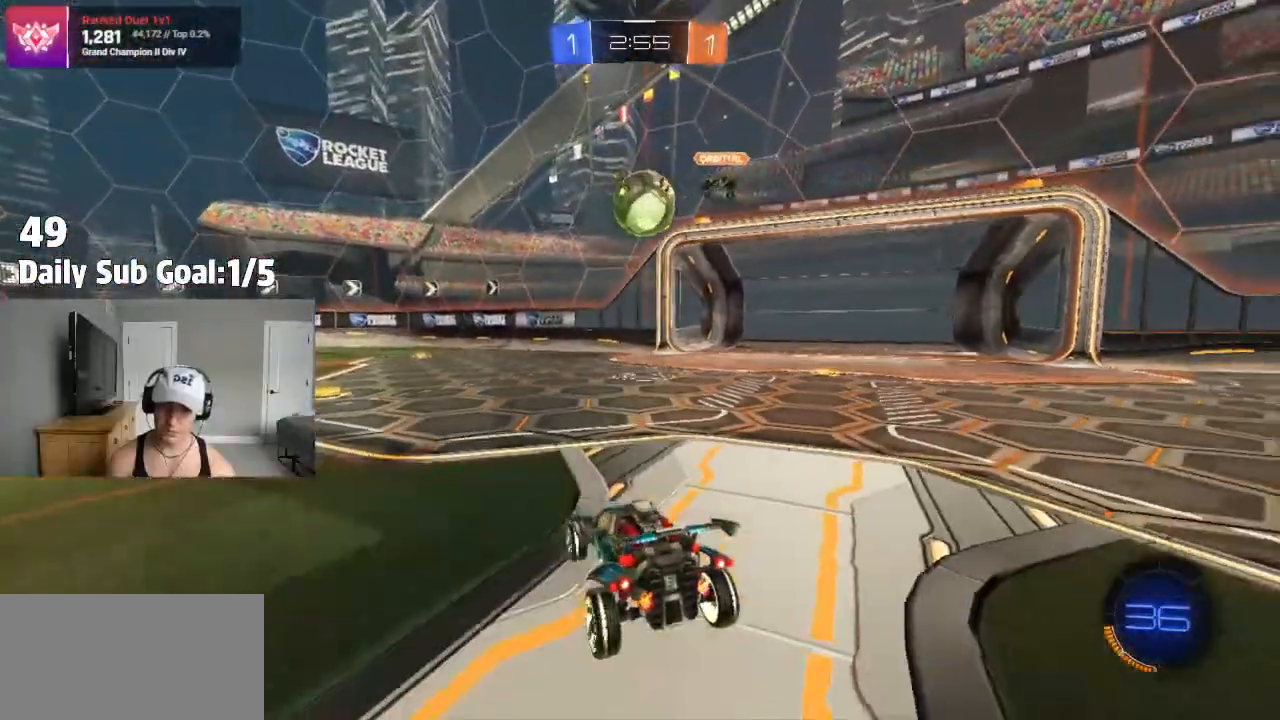
{"buttons": ["CROSS", "R2"], "left_stick": "down-right", "right_stick": "center", "events": [[67, "left_stick", "center"], [133, "left_stick", "right"], [183, "R2", "up"], [233, "L2", "down"], [283, "left_stick", "center"], [300, "L2", "up"], [350, "CROSS", "down"], [350, "left_stick", "down-right"], [467, "R2", "down"]]}
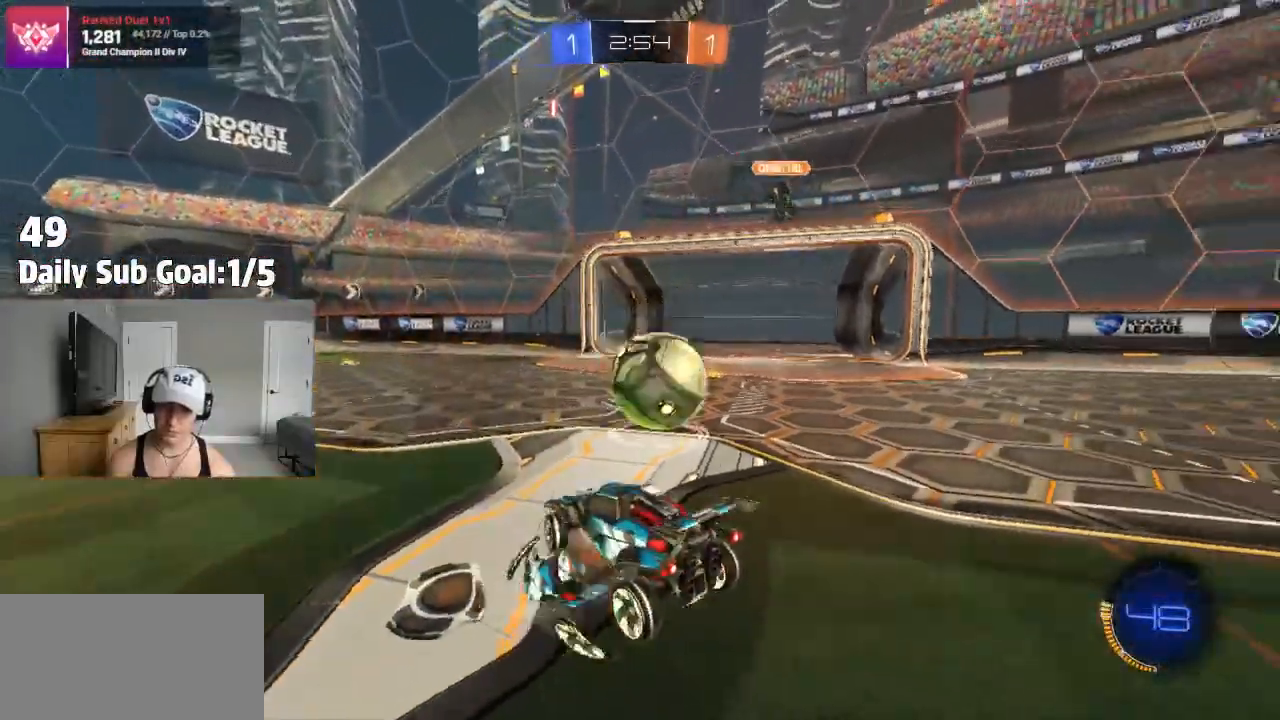
{"buttons": ["CROSS", "R2"], "left_stick": "right", "right_stick": "center", "events": [[233, "R2", "up"], [233, "left_stick", "right"], [317, "CROSS", "up"], [350, "R2", "down"], [417, "CROSS", "down"]]}
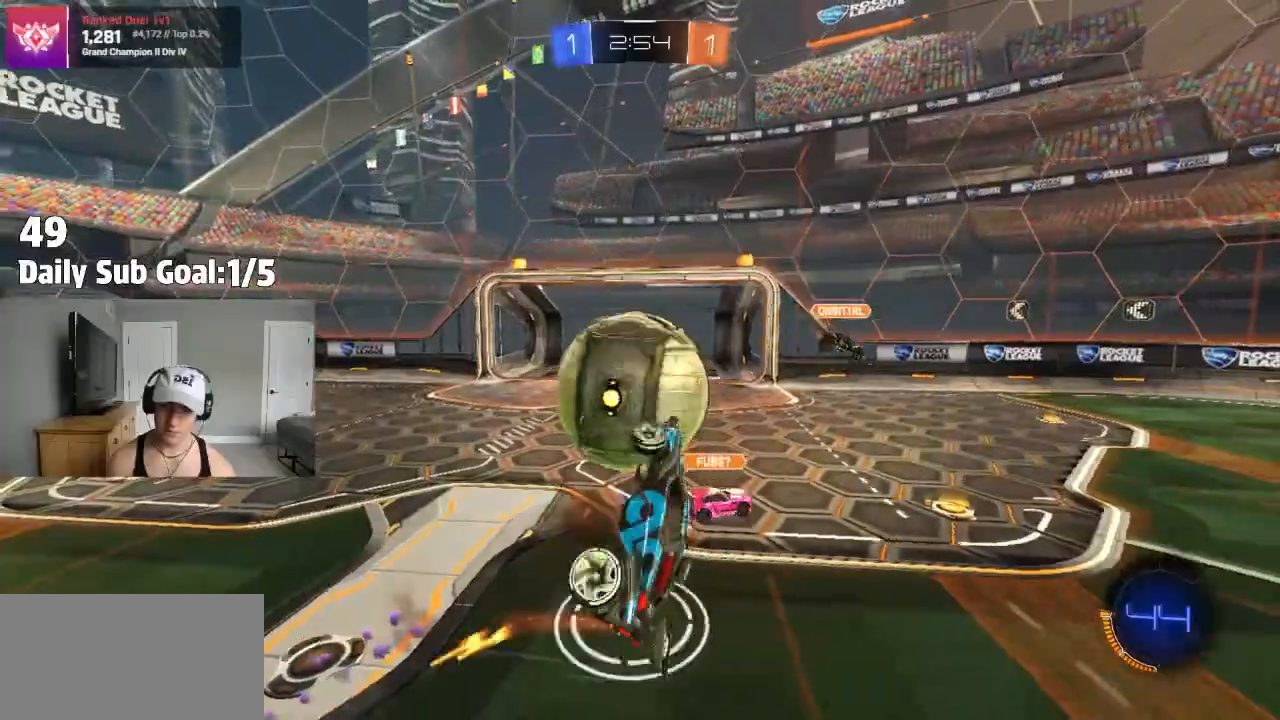
{"buttons": [], "left_stick": "left", "right_stick": "center"}
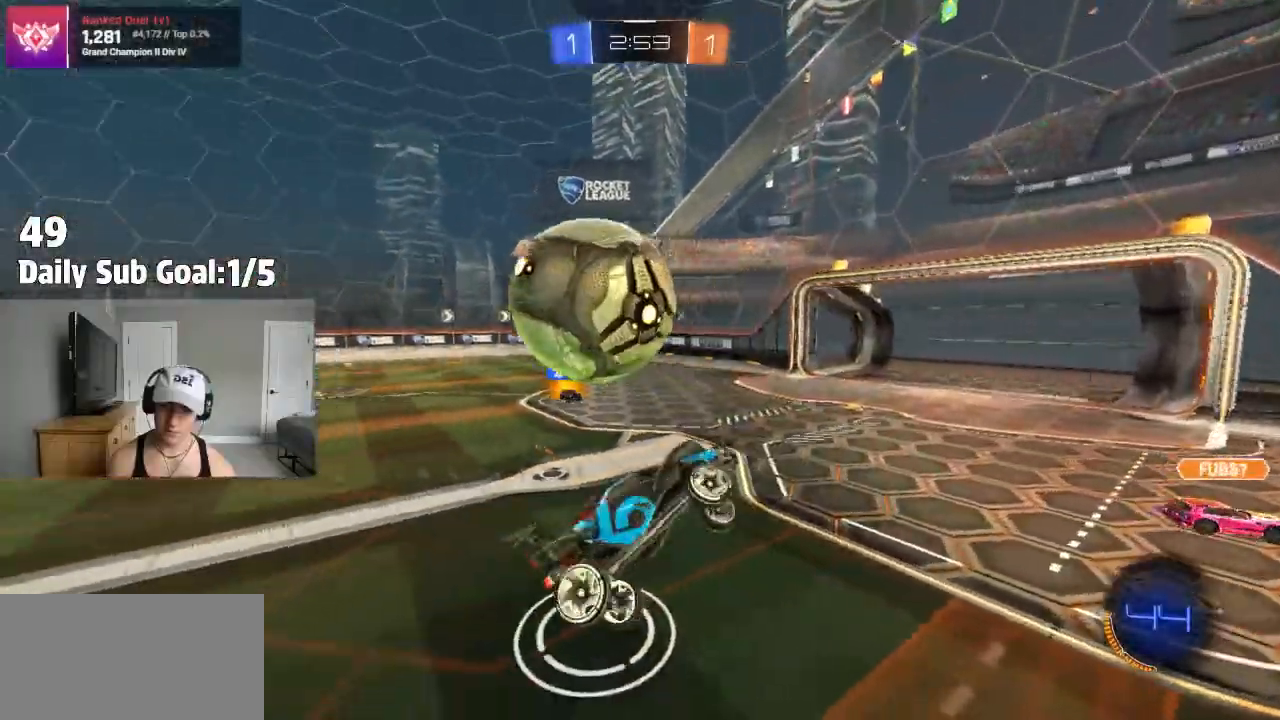
{"buttons": [], "left_stick": "left", "right_stick": "center", "events": []}
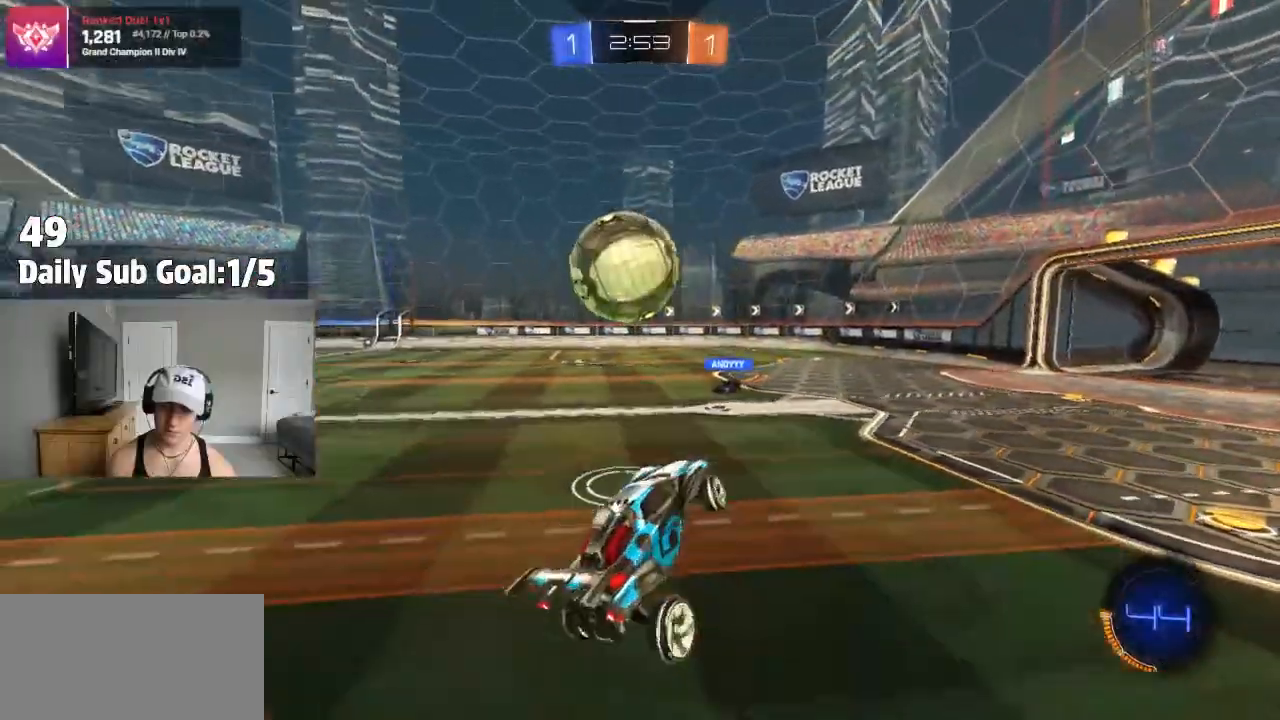
{"buttons": ["R2"], "left_stick": "left", "right_stick": "center", "events": [[133, "R2", "down"]]}
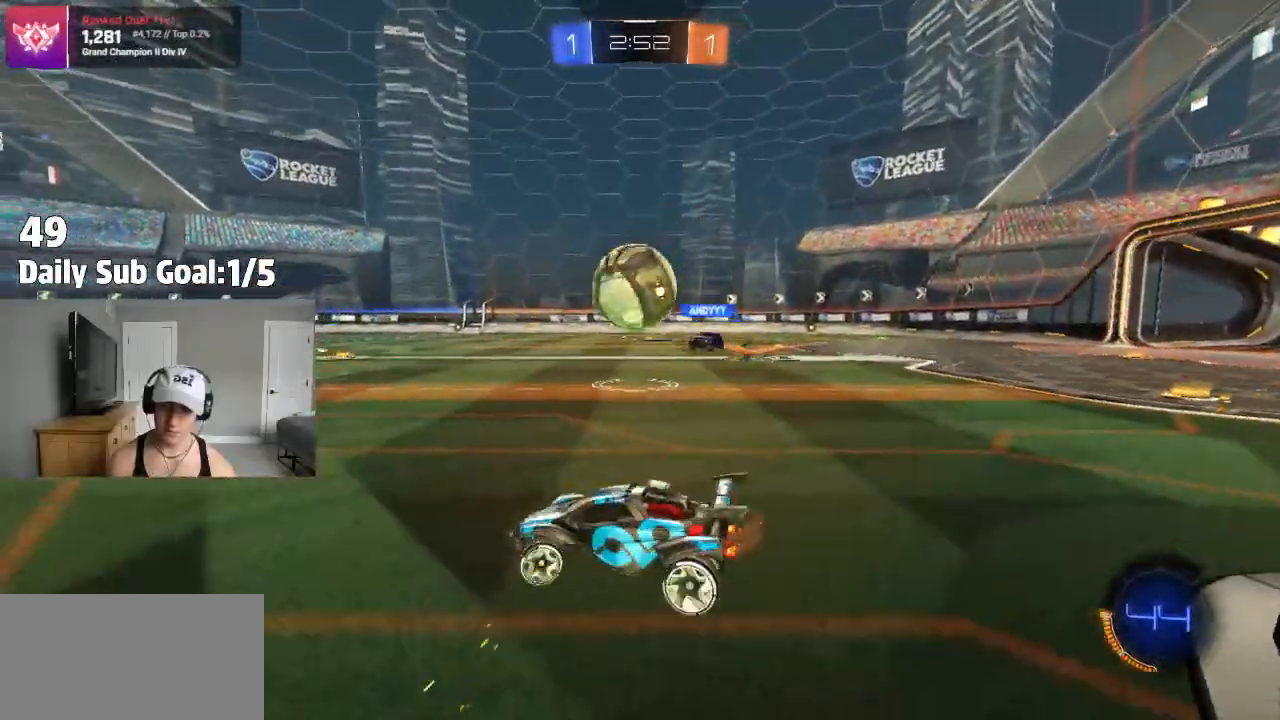
{"buttons": ["L2"], "left_stick": "center", "right_stick": "center", "events": [[200, "left_stick", "center"], [333, "left_stick", "right"], [467, "L2", "down"], [467, "R2", "up"], [467, "left_stick", "center"]]}
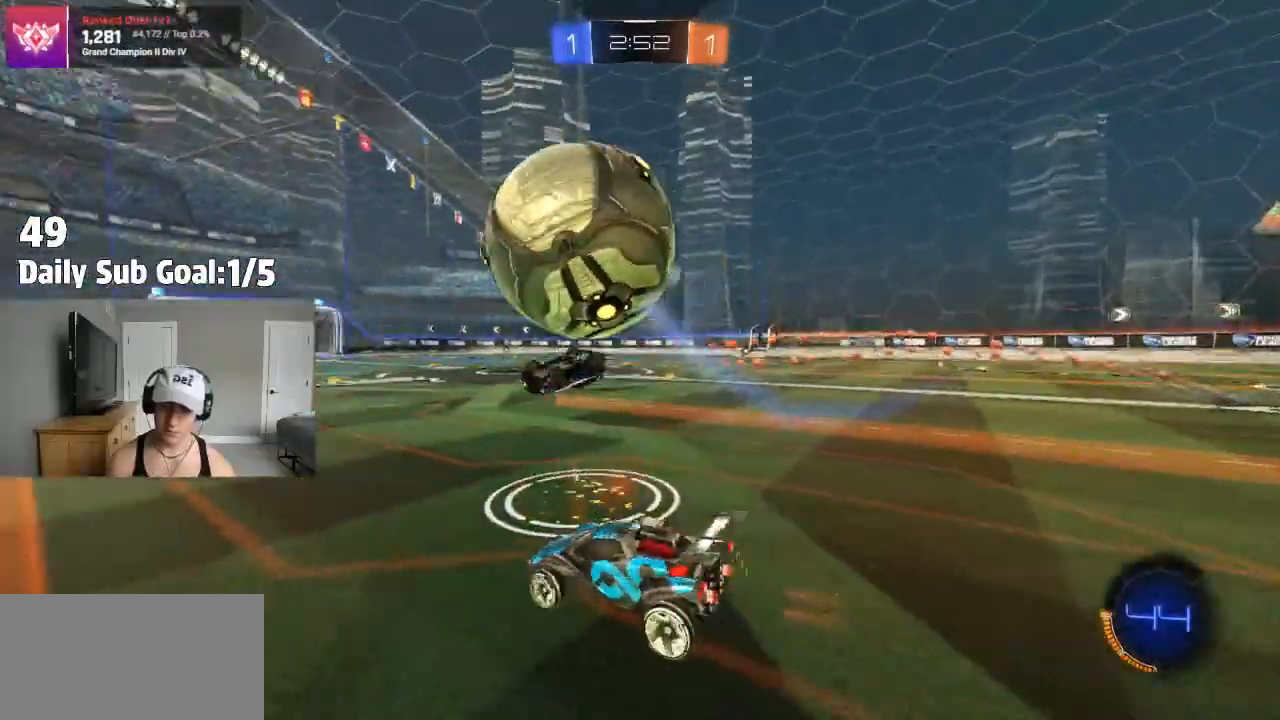
{"buttons": [], "left_stick": "center", "right_stick": "center", "events": [[83, "L2", "up"]]}
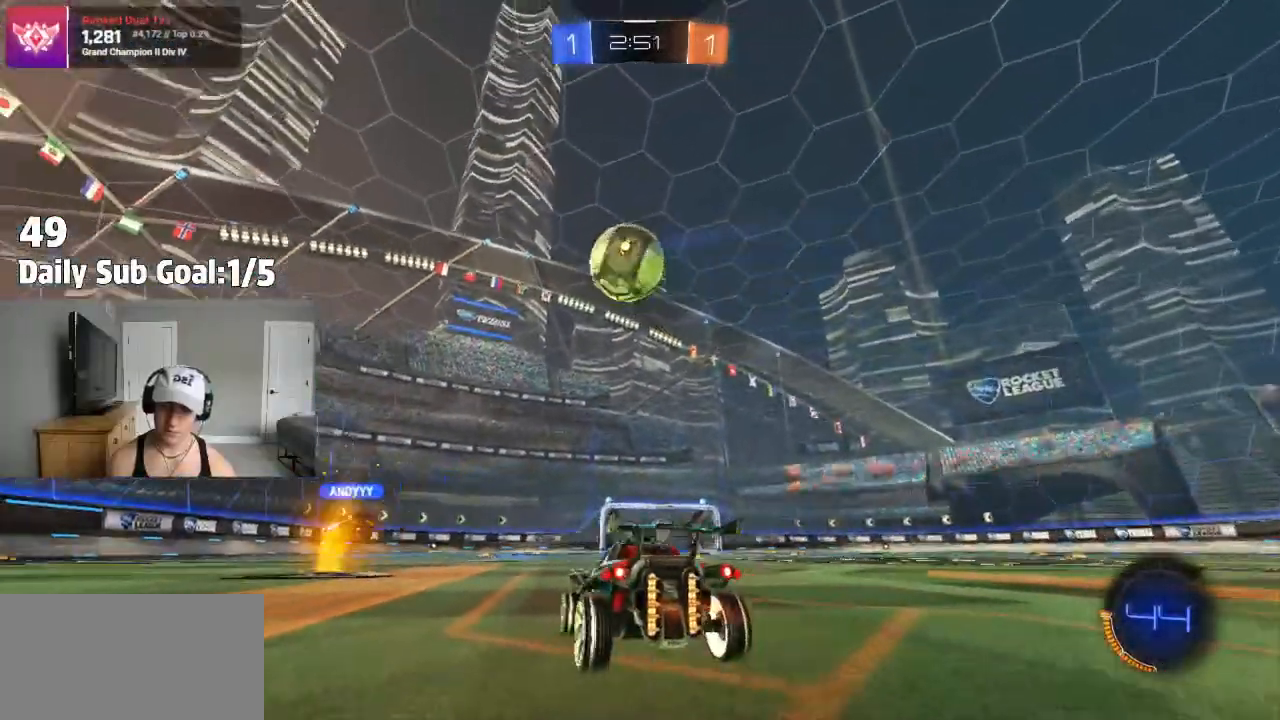
{"buttons": [], "left_stick": "center", "right_stick": "center", "events": [[100, "R2", "down"], [433, "R2", "up"]]}
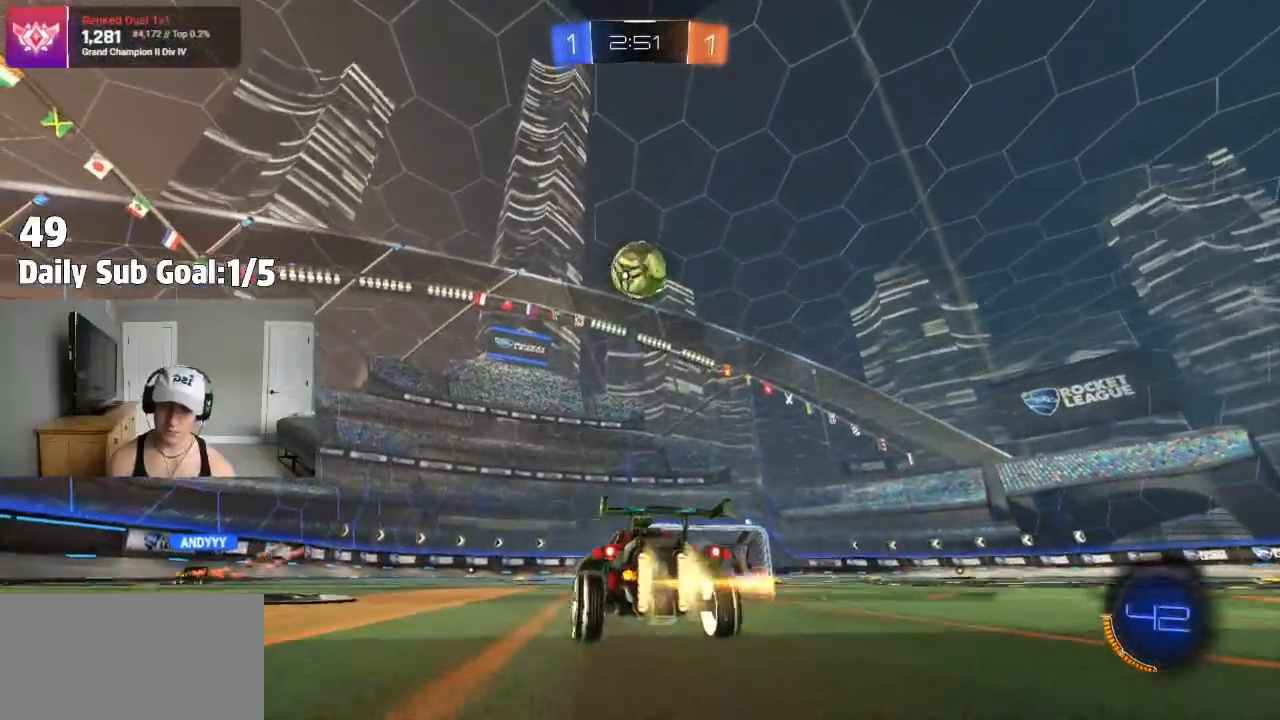
{"buttons": ["R2"], "left_stick": "center", "right_stick": "center", "events": [[133, "R2", "down"], [183, "R2", "up"], [500, "R2", "down"]]}
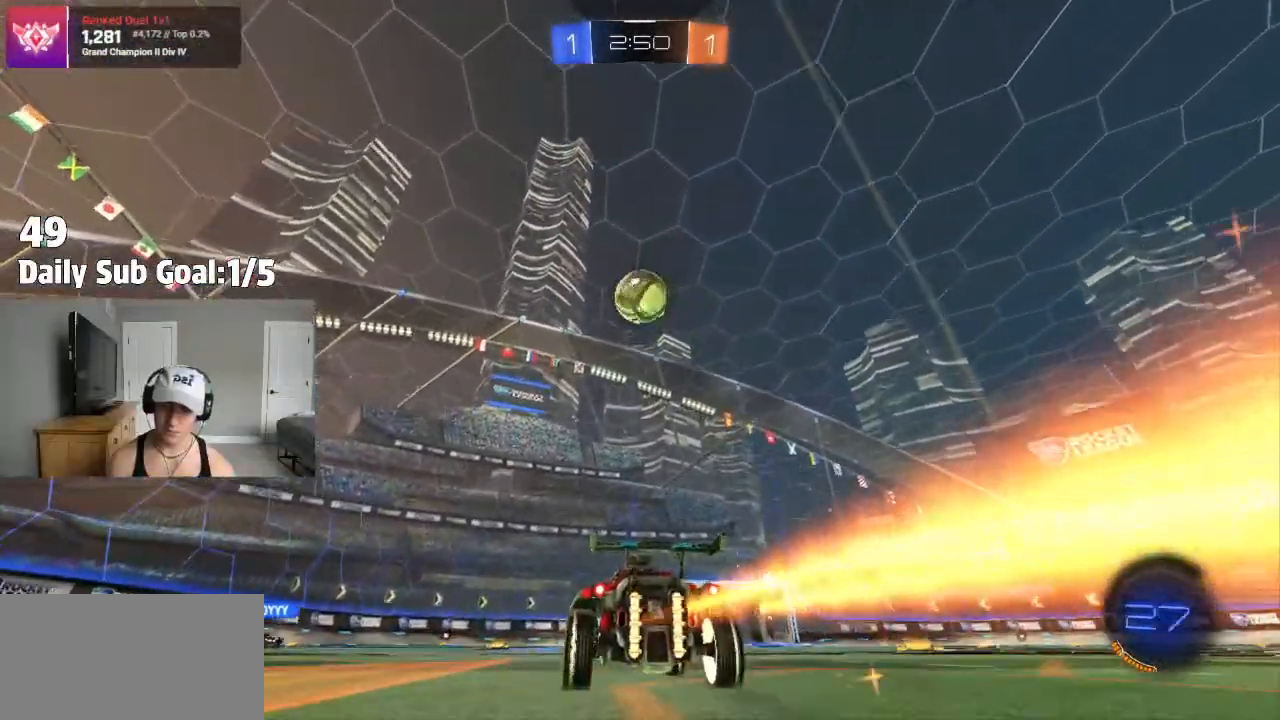
{"buttons": ["R2"], "left_stick": "center", "right_stick": "center", "events": [[167, "R2", "up"], [483, "R2", "down"]]}
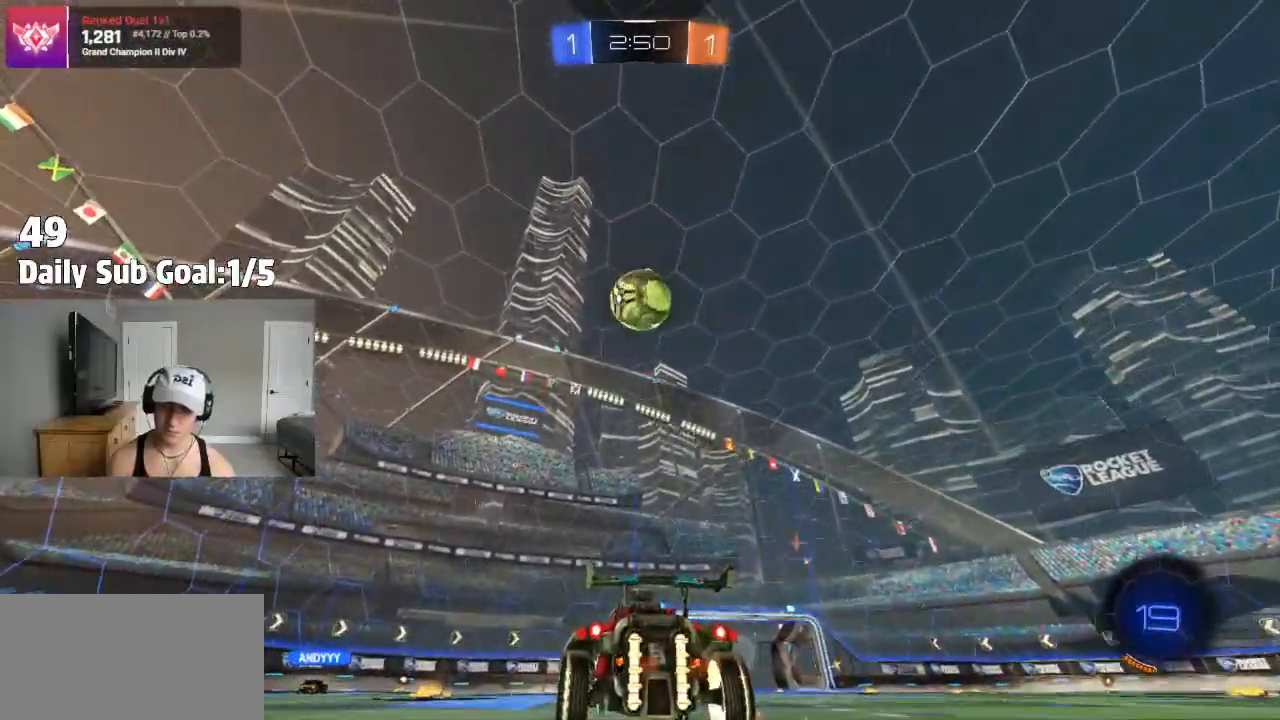
{"buttons": ["SQUARE", "R2"], "left_stick": "down-left", "right_stick": "center", "events": [[133, "CROSS", "down"], [150, "left_stick", "down"], [233, "CROSS", "up"], [267, "CROSS", "down"], [267, "left_stick", "center"], [333, "left_stick", "down"], [350, "SQUARE", "down"], [400, "CROSS", "up"], [400, "left_stick", "down-left"], [417, "R2", "up"], [483, "R2", "down"]]}
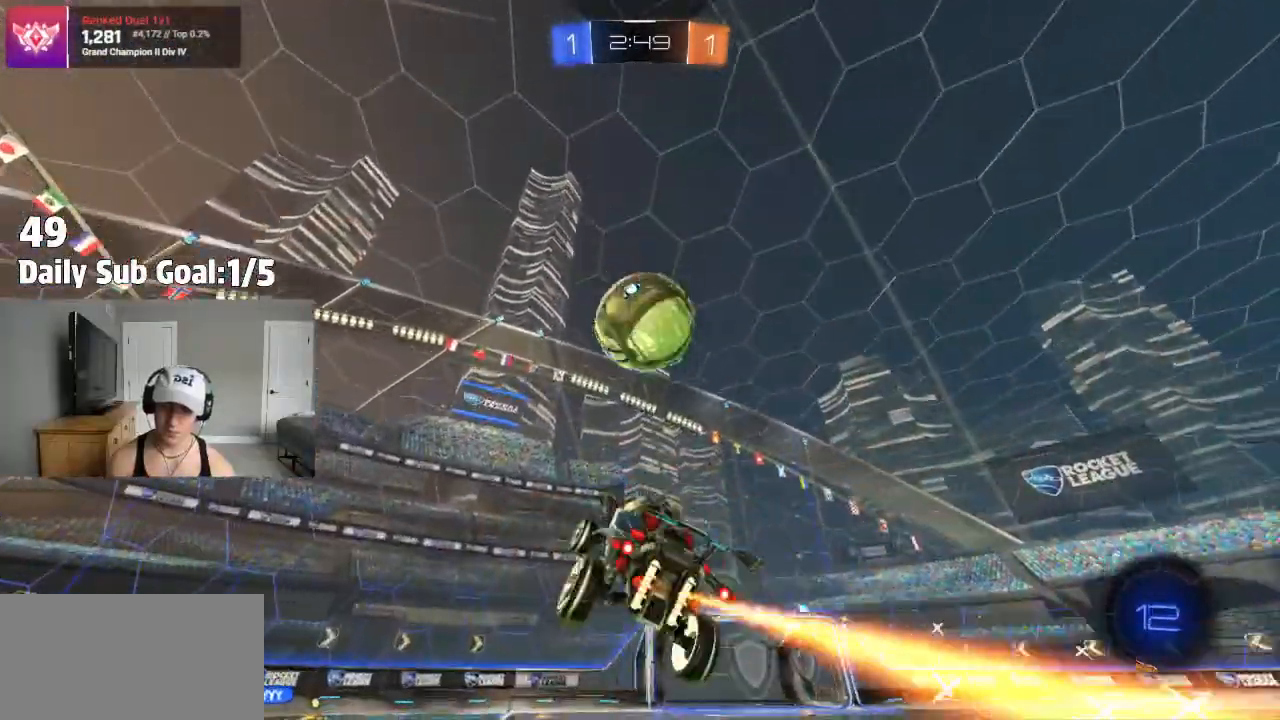
{"buttons": ["SQUARE", "R2"], "left_stick": "up-left", "right_stick": "center"}
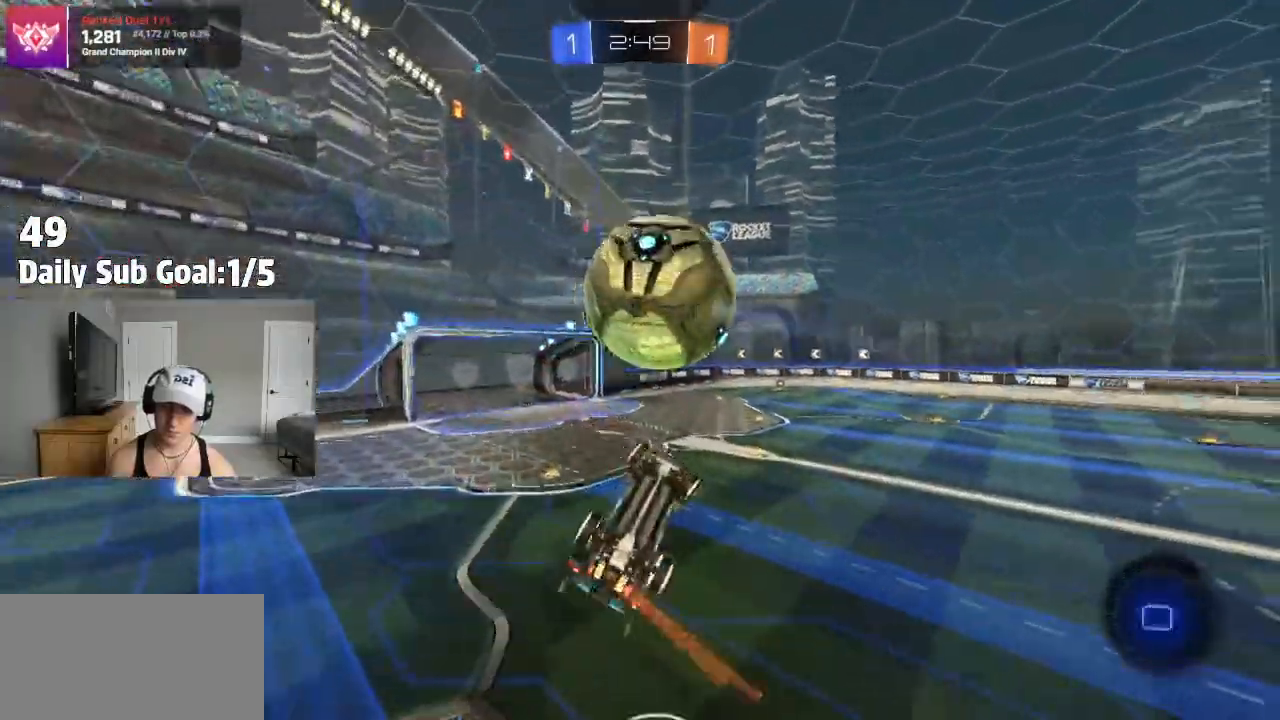
{"buttons": [], "left_stick": "center", "right_stick": "center", "events": [[200, "SQUARE", "up"], [233, "left_stick", "center"], [350, "TRIANGLE", "down"], [417, "R2", "up"], [467, "TRIANGLE", "up"]]}